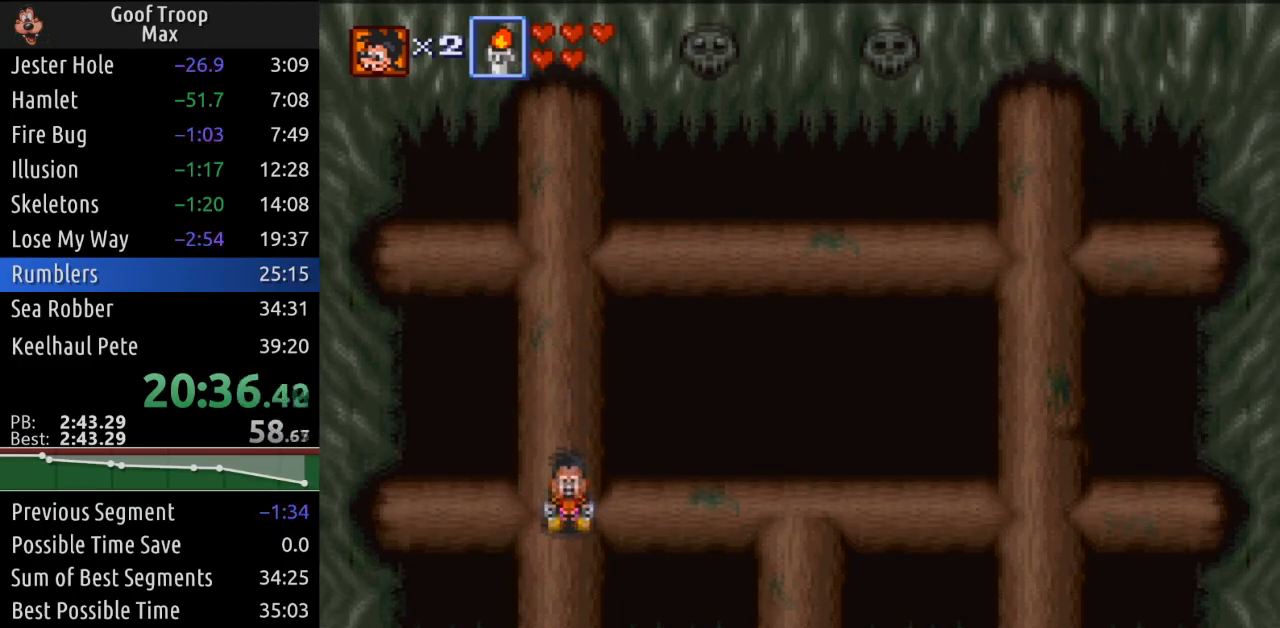
Gameplay with a controller (Xbox layout); each line is a JSON object with the inputs held at the frame after it. "events" lists button and stick changes between this image and that frame as [ms after this image, input, new state], when the widget could be followed in between.
{"buttons": [], "left_stick": "center", "right_stick": "center", "events": []}
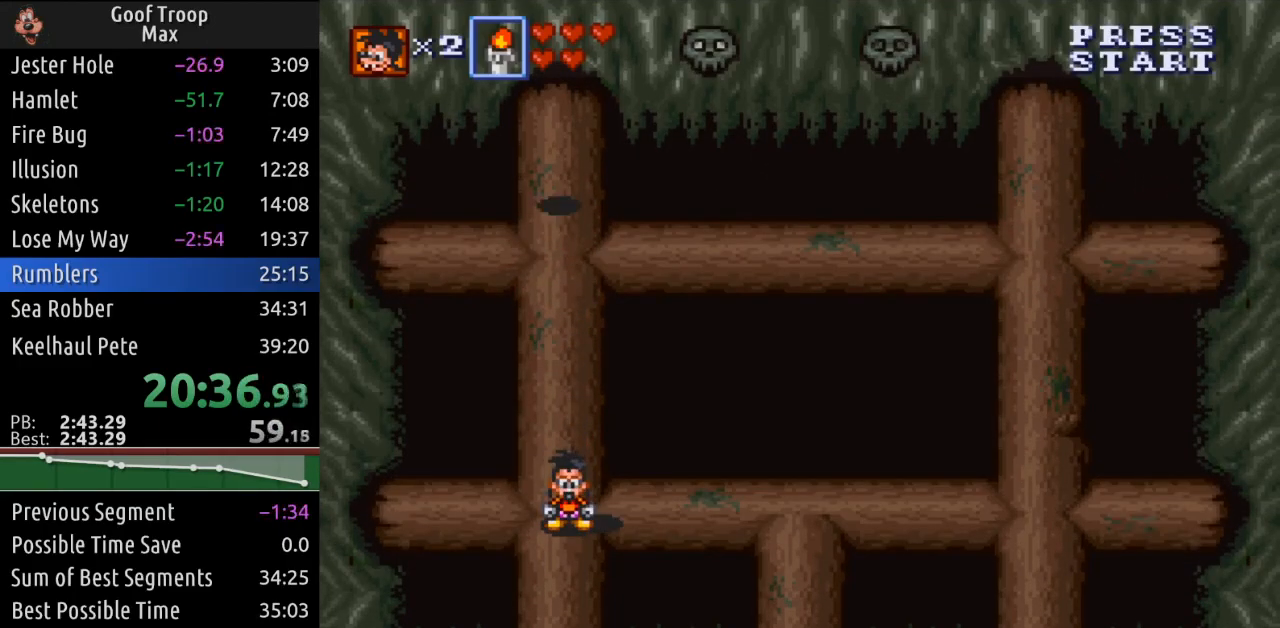
{"buttons": ["DPAD_RIGHT"], "left_stick": "center", "right_stick": "center", "events": [[117, "DPAD_RIGHT", "down"]]}
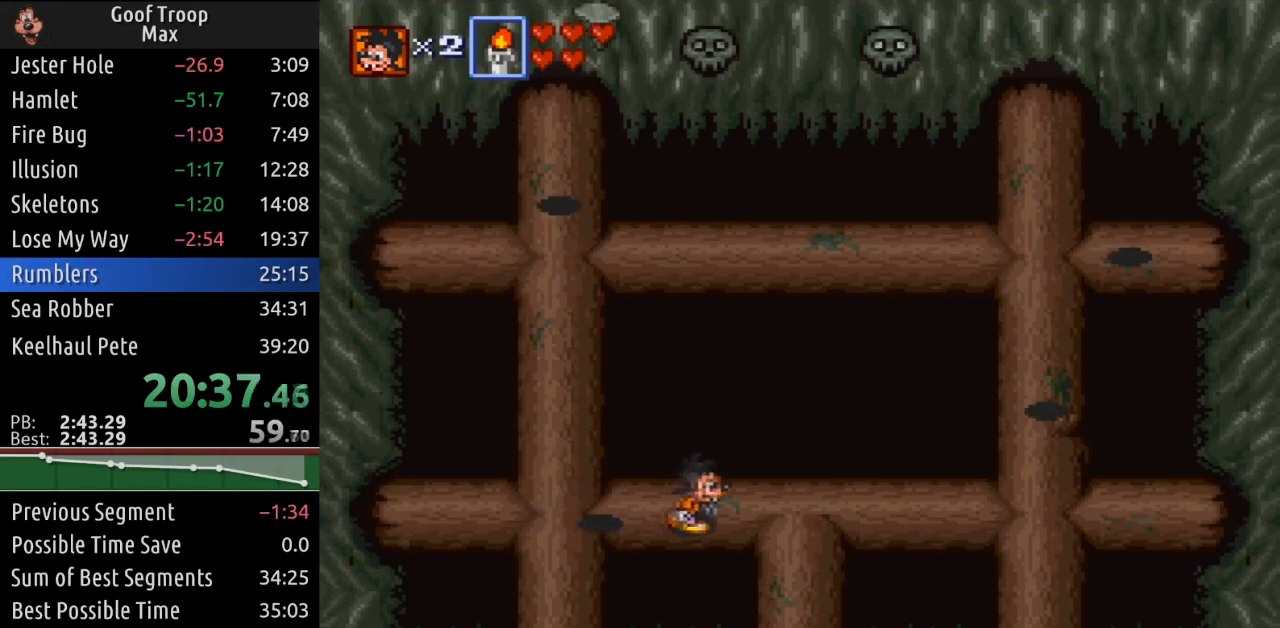
{"buttons": ["DPAD_LEFT"], "left_stick": "center", "right_stick": "center", "events": [[67, "DPAD_RIGHT", "up"], [434, "DPAD_LEFT", "down"]]}
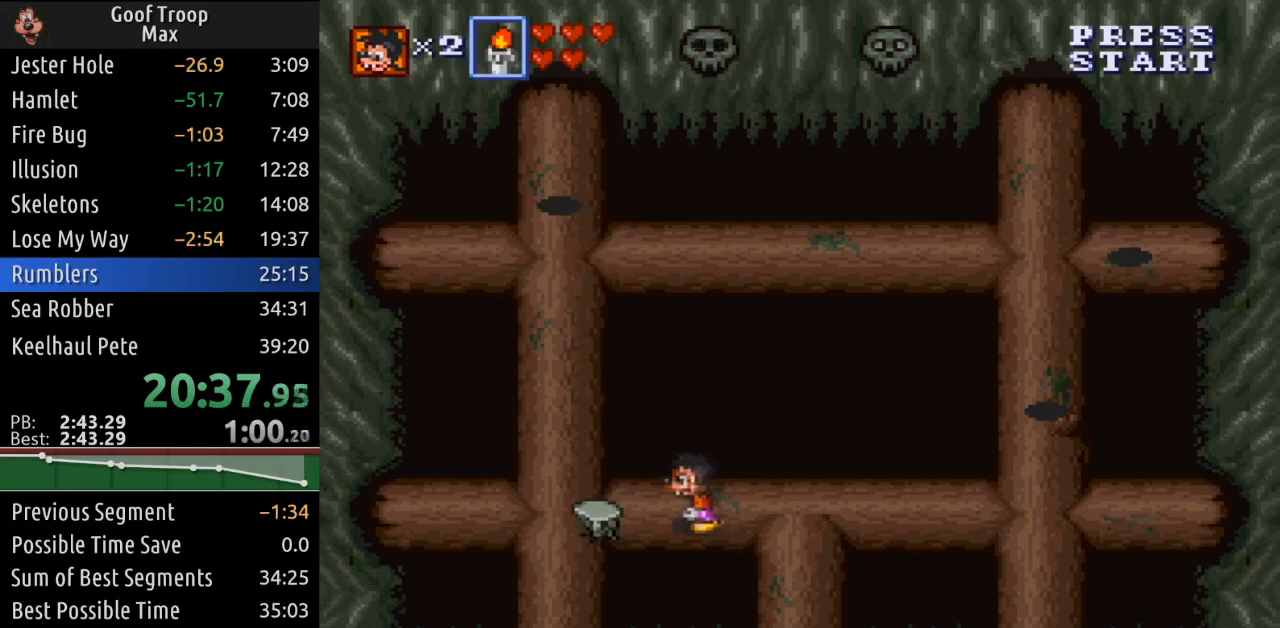
{"buttons": ["DPAD_LEFT"], "left_stick": "center", "right_stick": "center", "events": [[84, "A", "down"], [134, "DPAD_LEFT", "up"], [234, "A", "up"], [418, "DPAD_LEFT", "down"]]}
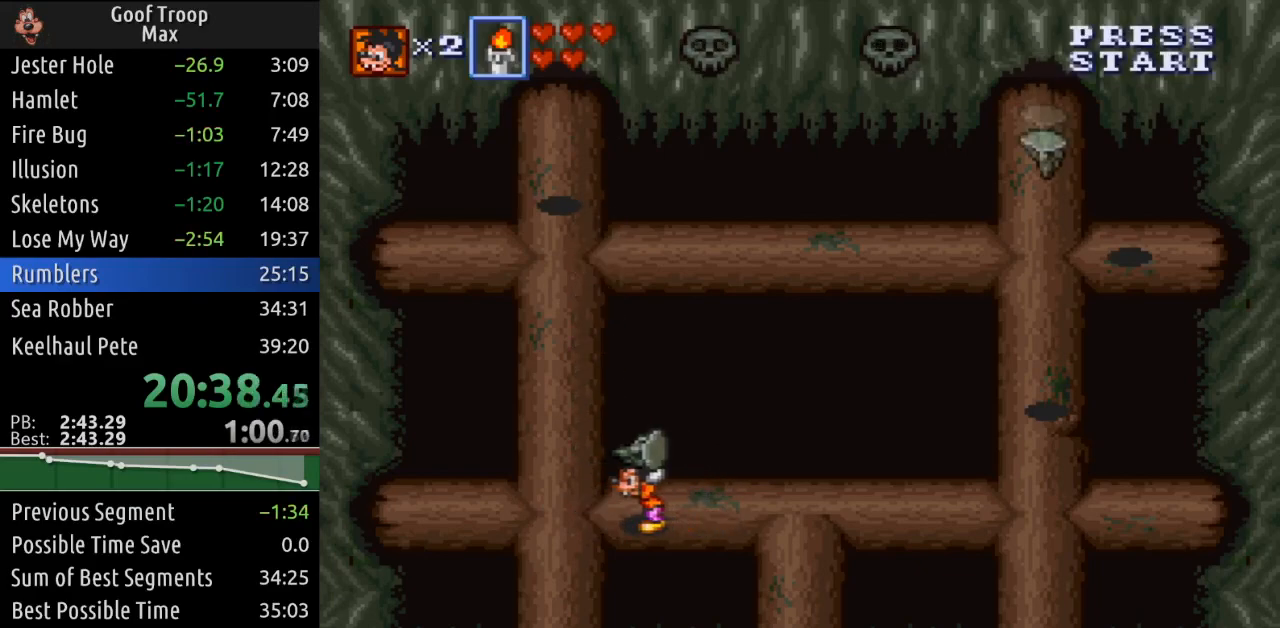
{"buttons": [], "left_stick": "center", "right_stick": "center", "events": [[300, "DPAD_LEFT", "up"]]}
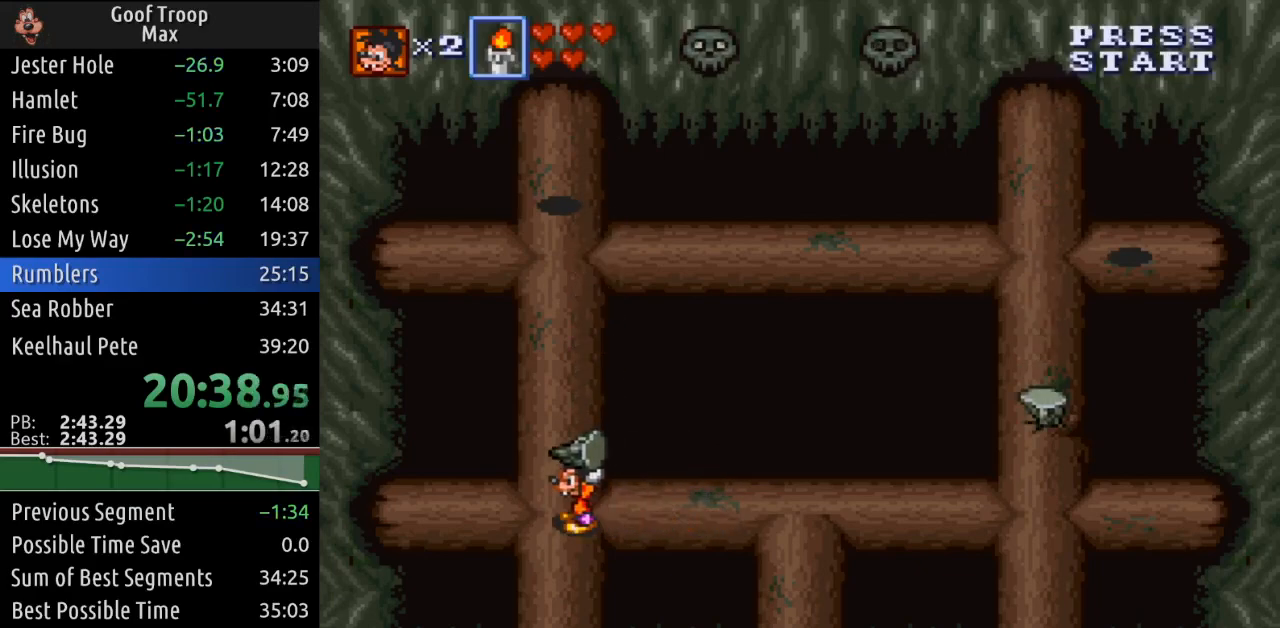
{"buttons": [], "left_stick": "center", "right_stick": "center", "events": []}
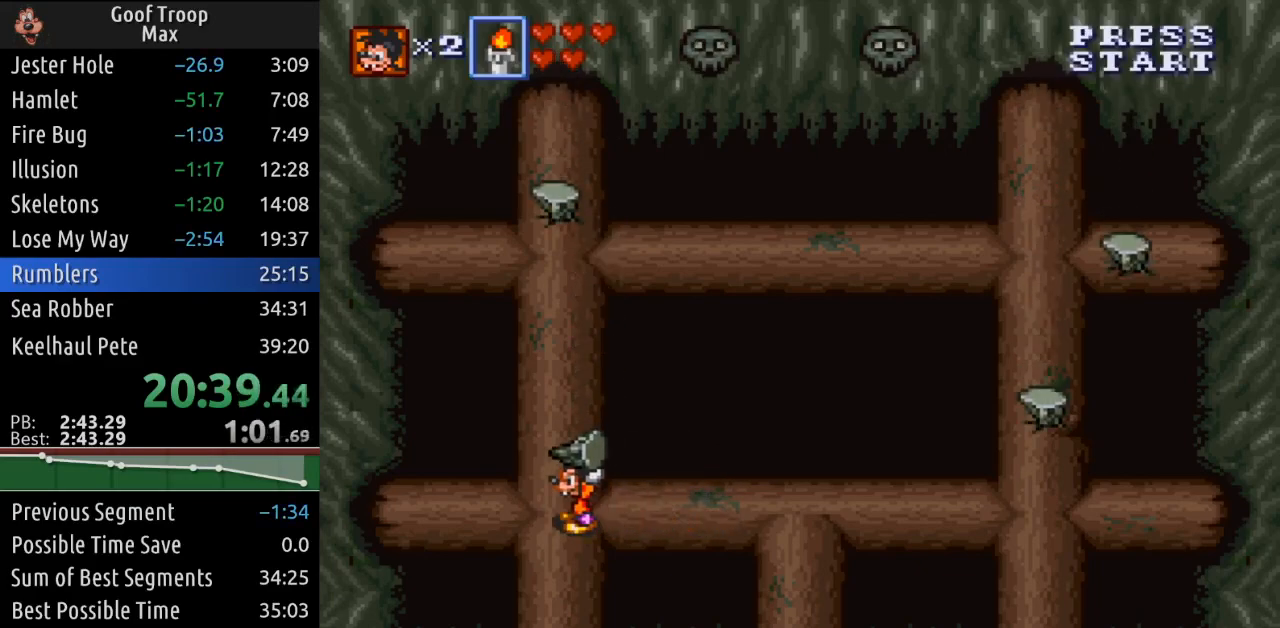
{"buttons": ["DPAD_UP", "DPAD_LEFT"], "left_stick": "center", "right_stick": "center", "events": [[384, "DPAD_LEFT", "down"], [484, "DPAD_UP", "down"]]}
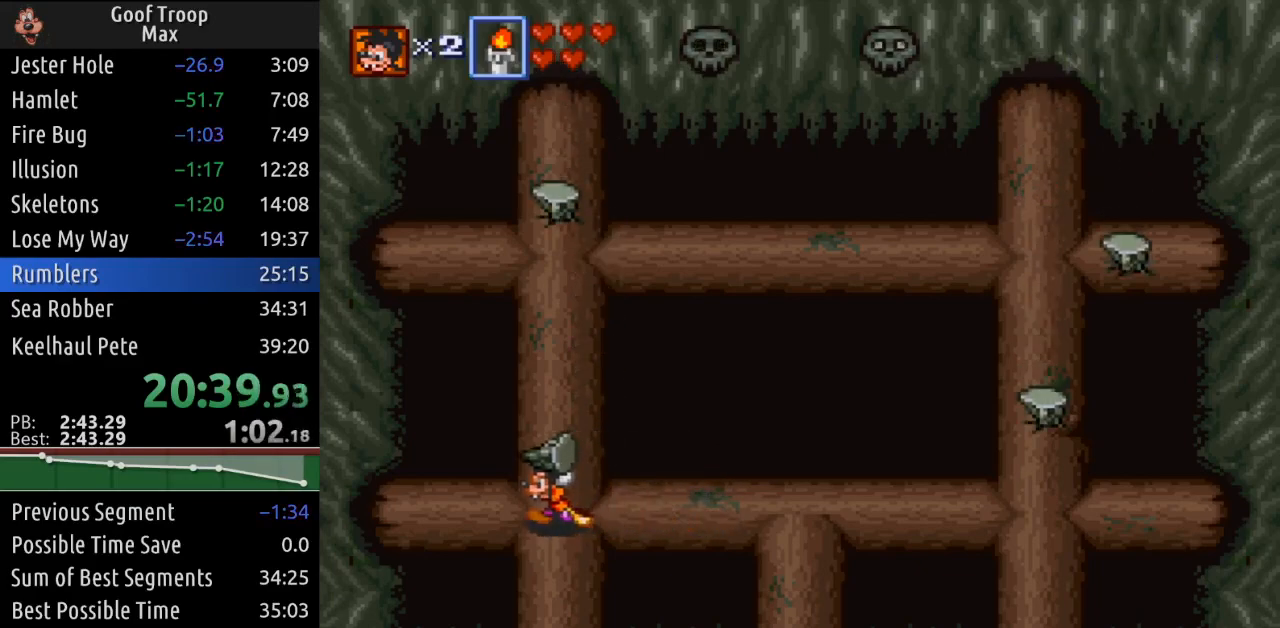
{"buttons": [], "left_stick": "center", "right_stick": "center", "events": [[17, "DPAD_LEFT", "up"], [101, "DPAD_UP", "up"]]}
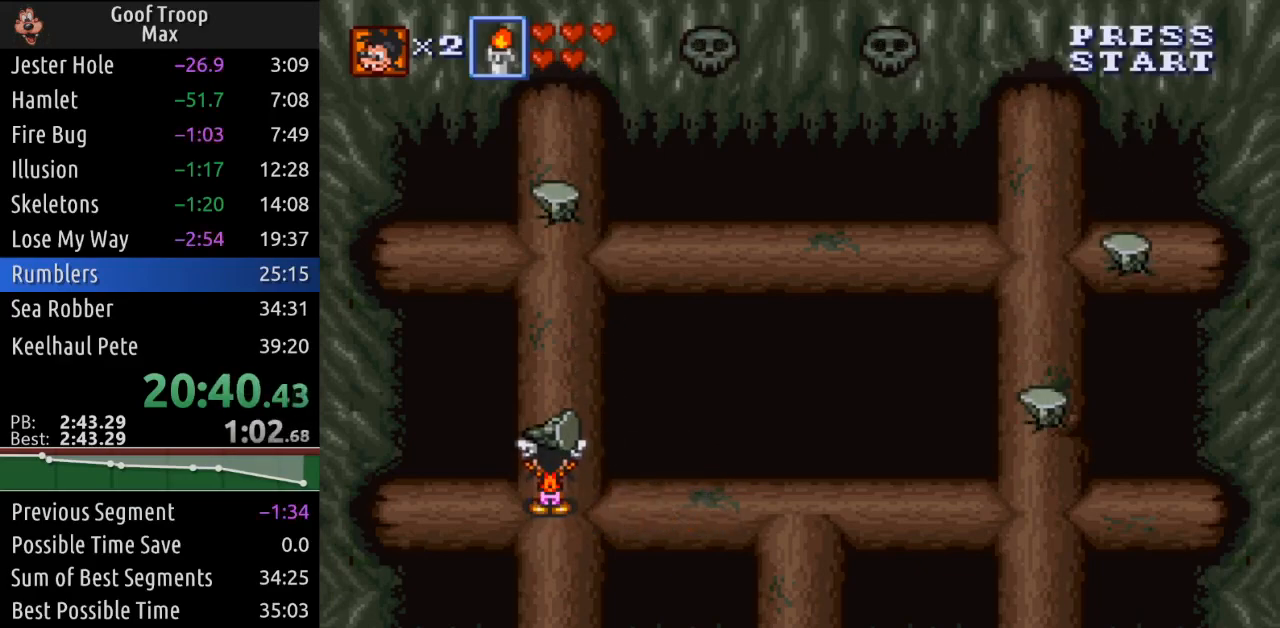
{"buttons": [], "left_stick": "center", "right_stick": "center", "events": [[234, "DPAD_RIGHT", "down"], [367, "DPAD_RIGHT", "up"]]}
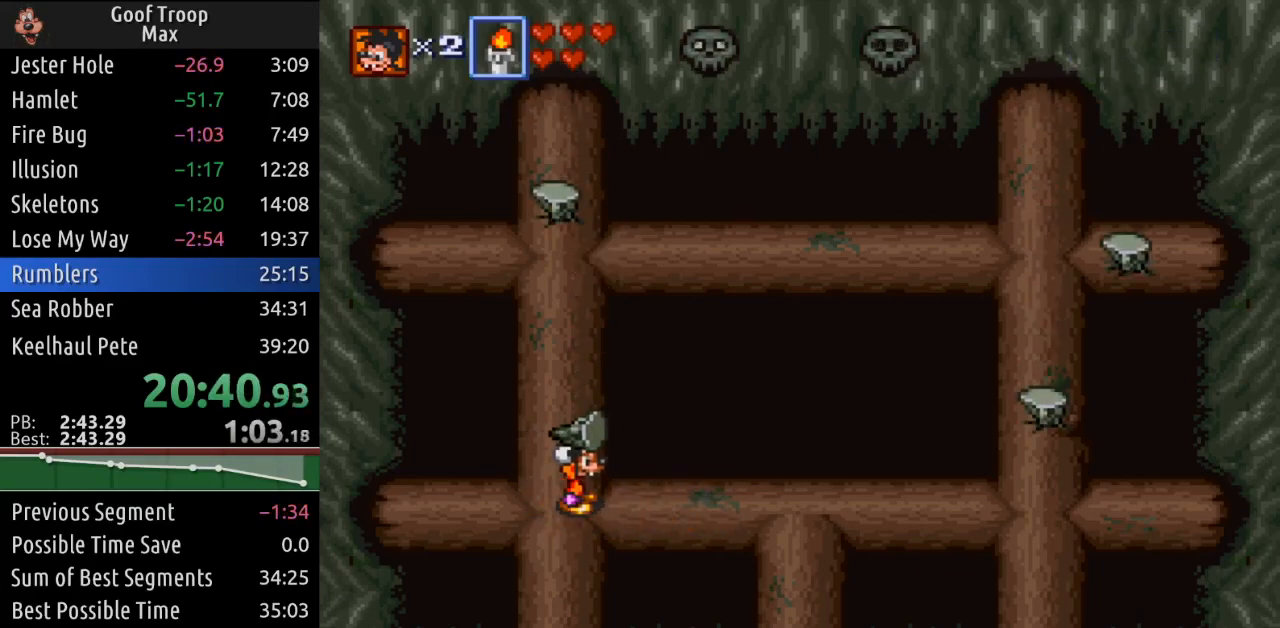
{"buttons": [], "left_stick": "center", "right_stick": "center", "events": [[217, "DPAD_UP", "down"], [284, "DPAD_UP", "up"]]}
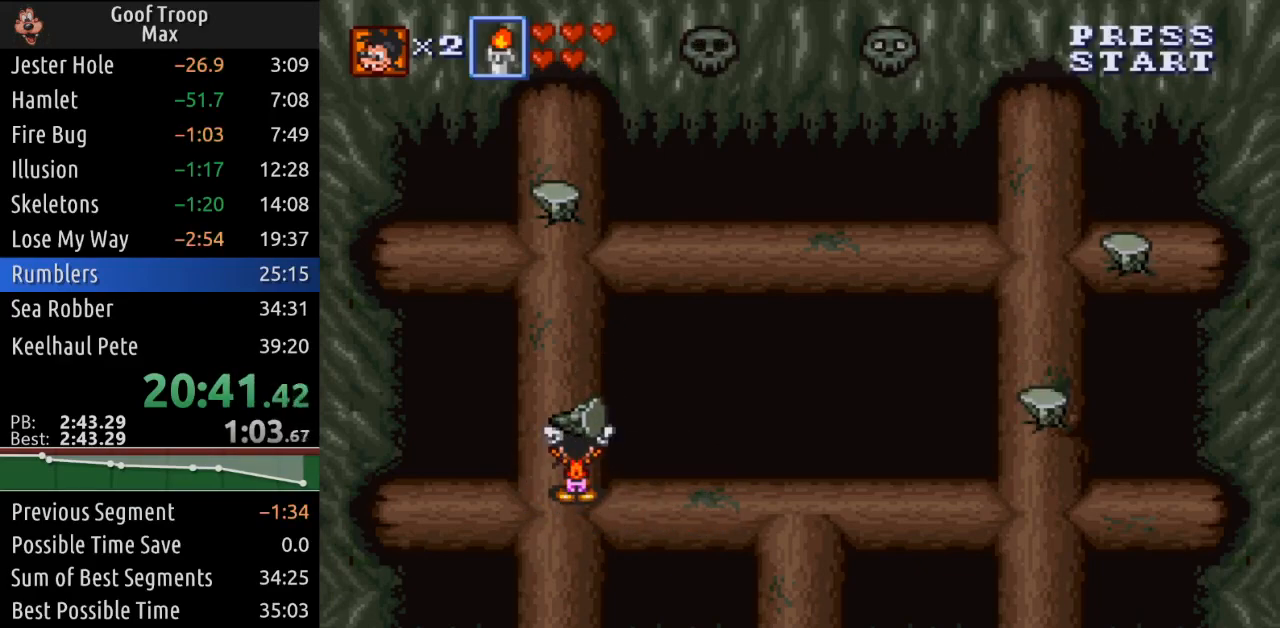
{"buttons": [], "left_stick": "center", "right_stick": "center", "events": []}
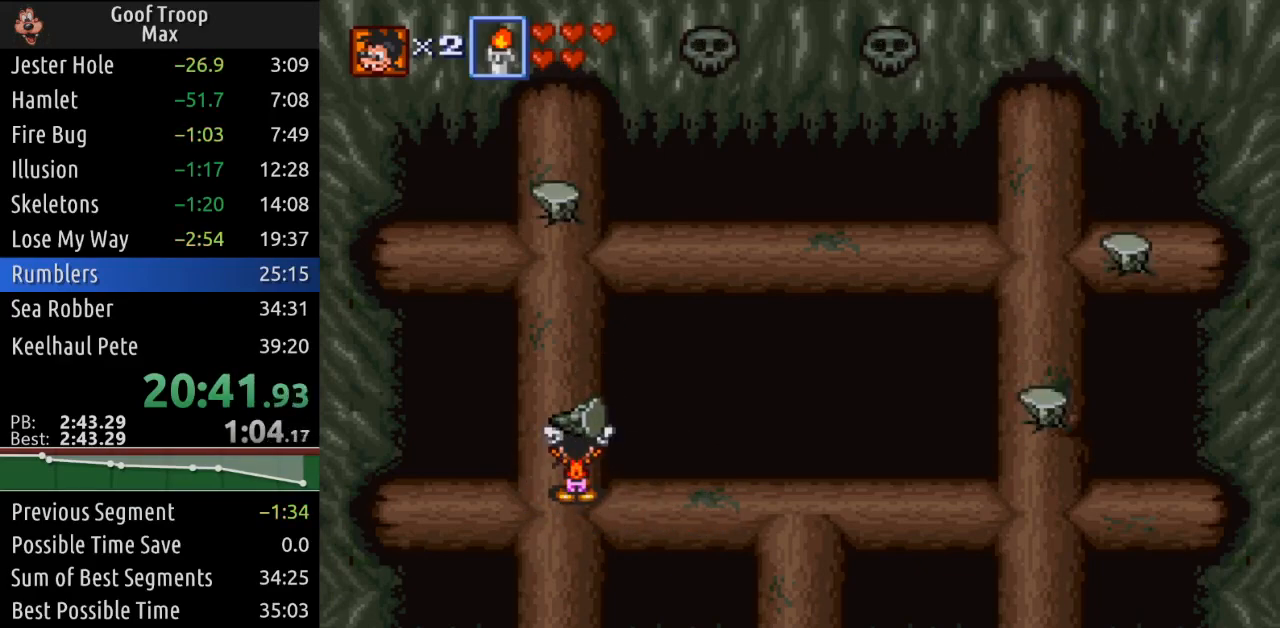
{"buttons": [], "left_stick": "center", "right_stick": "center", "events": []}
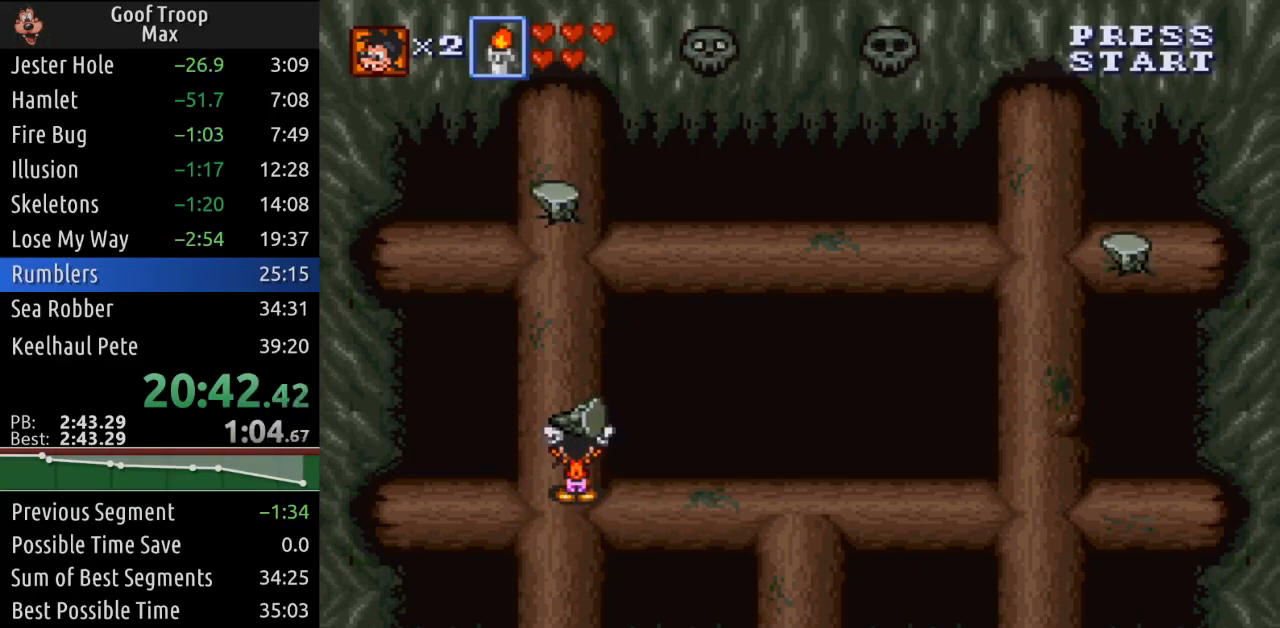
{"buttons": ["DPAD_DOWN"], "left_stick": "center", "right_stick": "center", "events": [[401, "DPAD_DOWN", "down"]]}
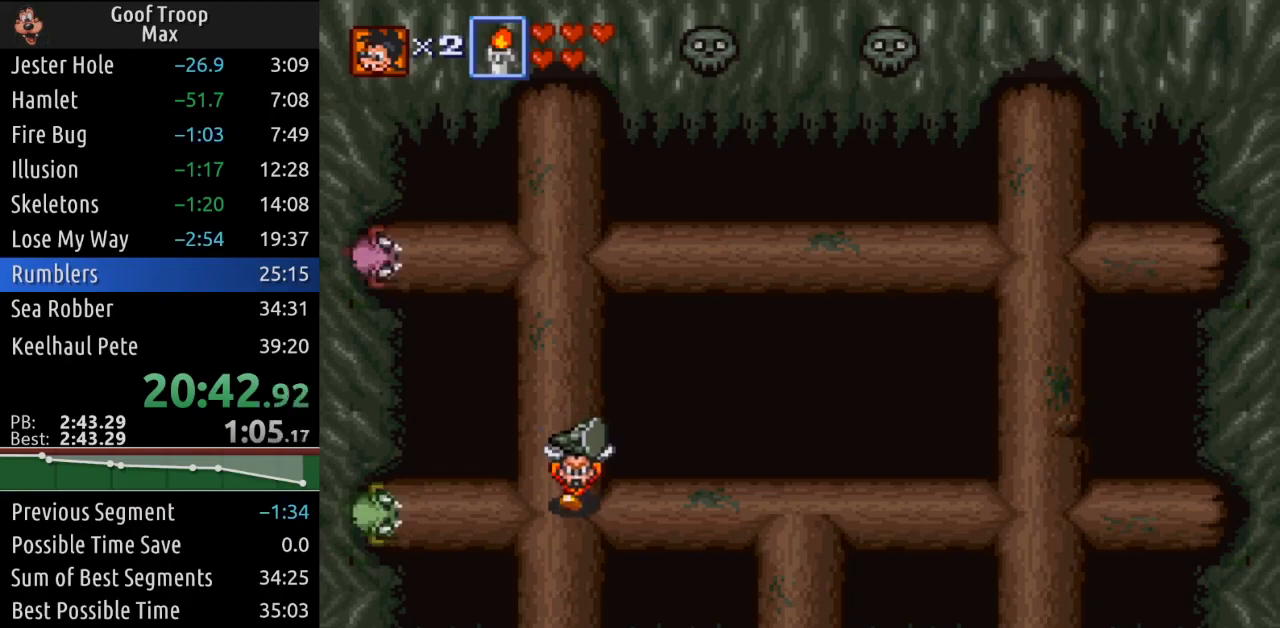
{"buttons": ["DPAD_RIGHT"], "left_stick": "center", "right_stick": "center", "events": [[33, "DPAD_DOWN", "up"], [300, "DPAD_RIGHT", "down"]]}
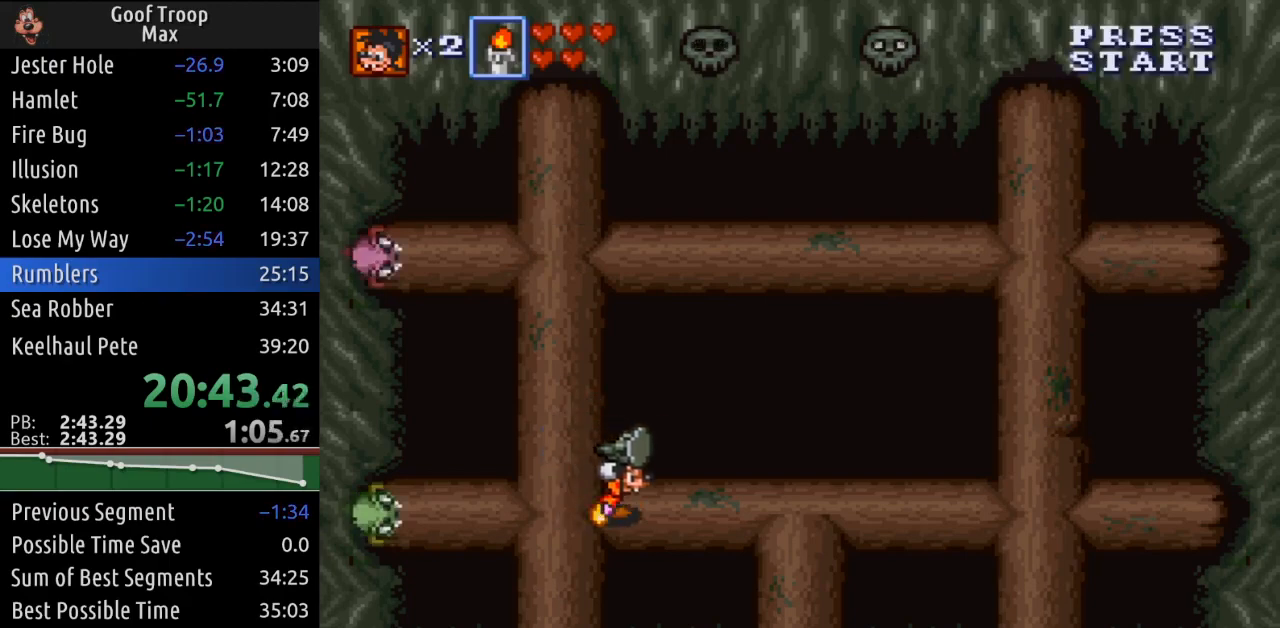
{"buttons": ["A"], "left_stick": "center", "right_stick": "center", "events": [[267, "DPAD_RIGHT", "up"], [334, "DPAD_LEFT", "down"], [501, "A", "down"], [501, "DPAD_LEFT", "up"]]}
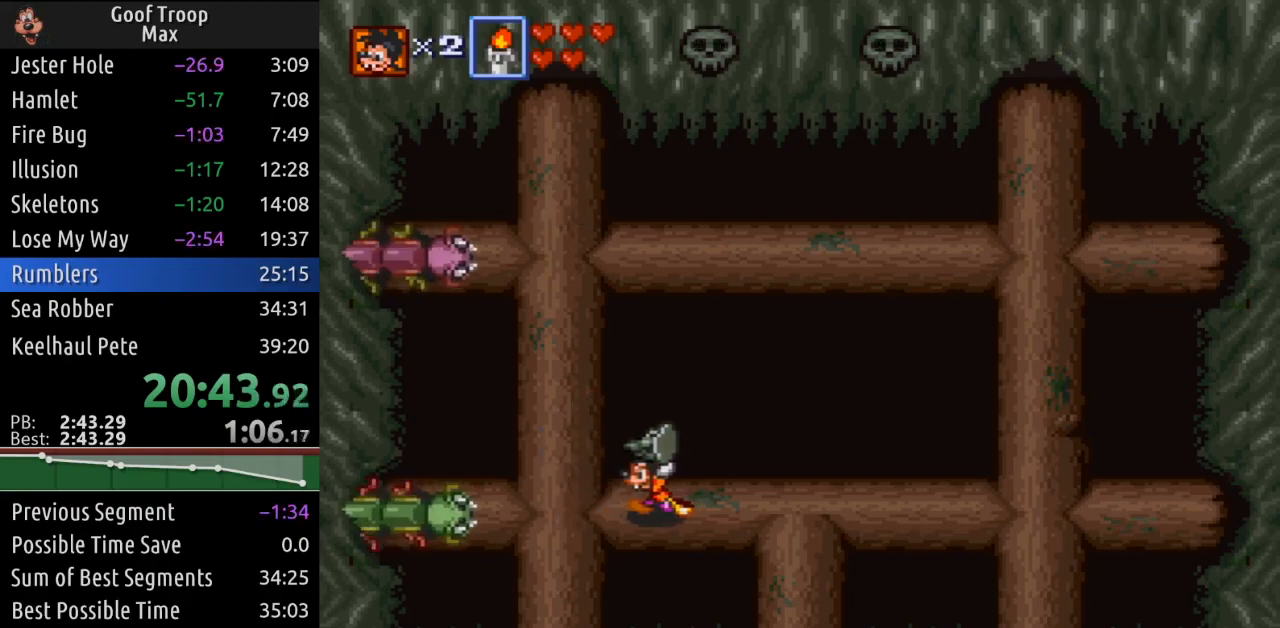
{"buttons": ["DPAD_RIGHT"], "left_stick": "center", "right_stick": "center", "events": [[66, "A", "up"], [150, "DPAD_RIGHT", "down"]]}
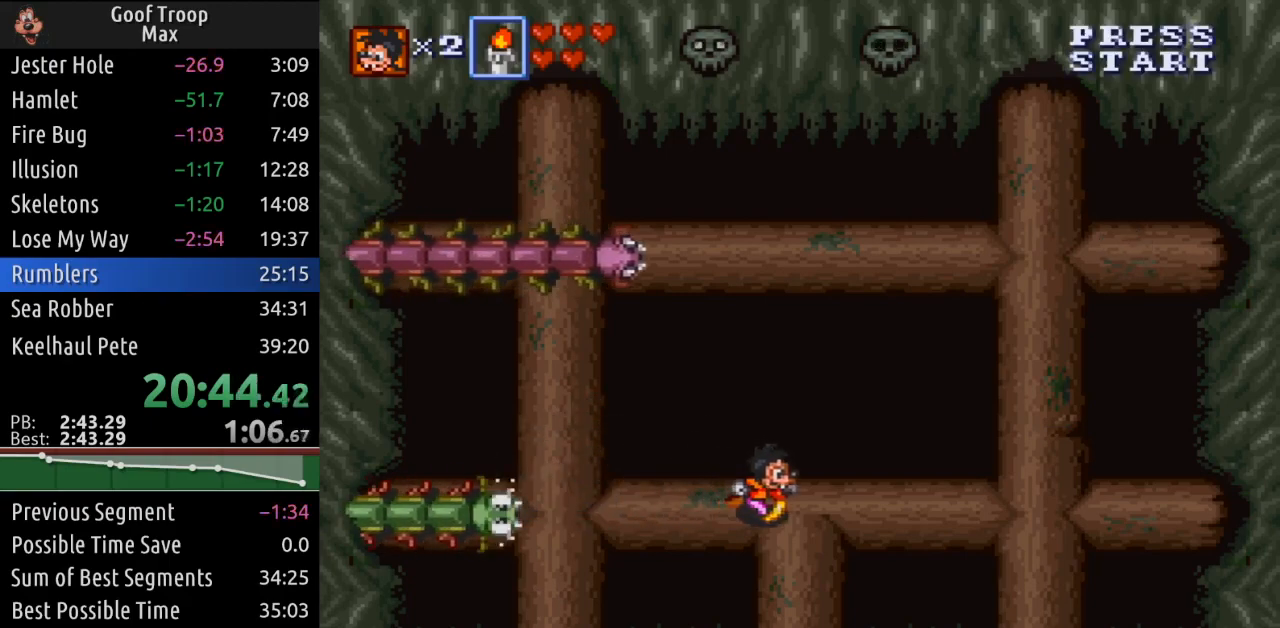
{"buttons": [], "left_stick": "center", "right_stick": "center", "events": [[67, "DPAD_DOWN", "down"], [84, "DPAD_RIGHT", "up"], [467, "DPAD_DOWN", "up"]]}
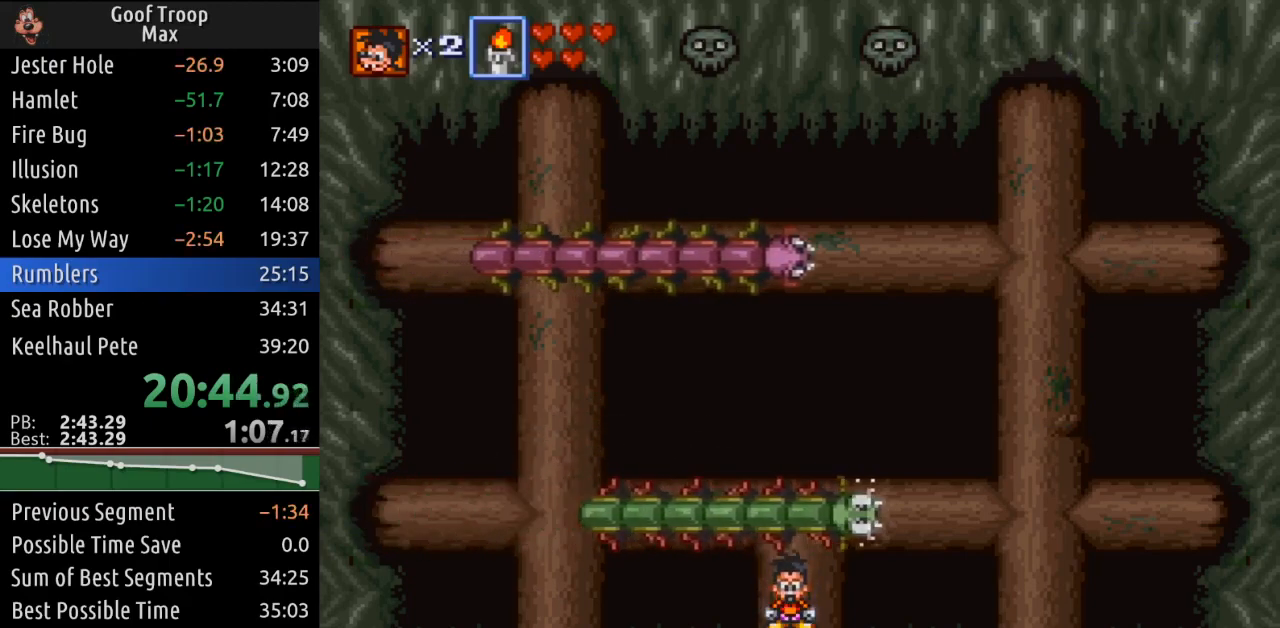
{"buttons": ["DPAD_UP"], "left_stick": "center", "right_stick": "center", "events": [[350, "DPAD_UP", "down"]]}
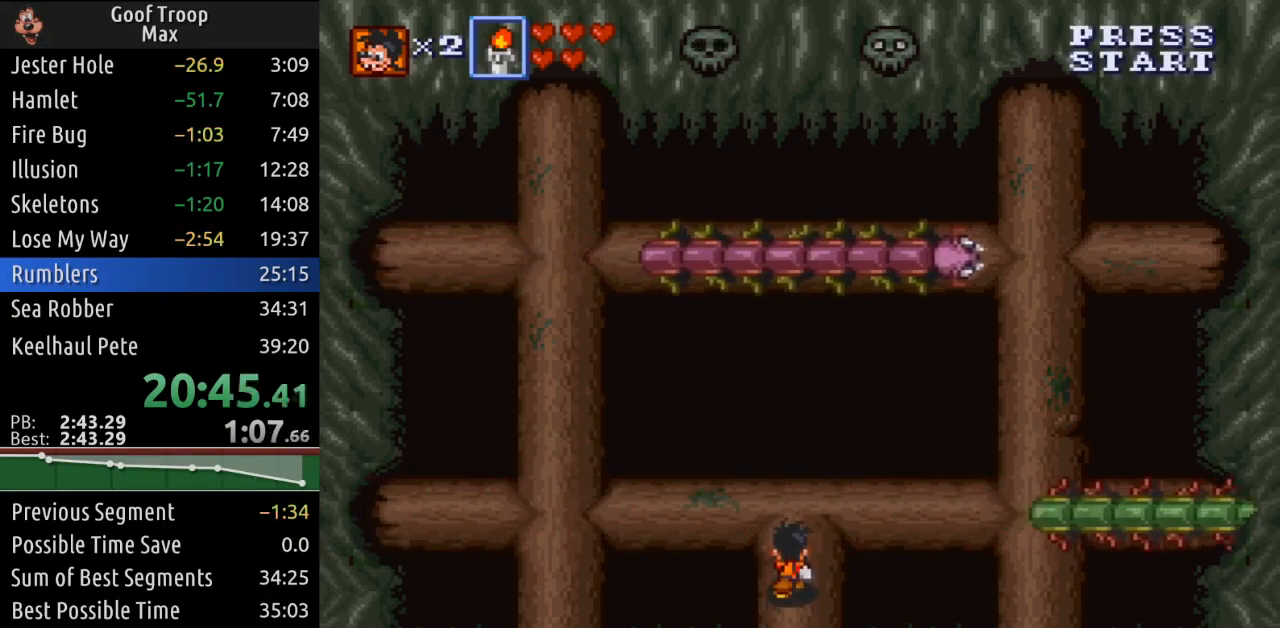
{"buttons": ["DPAD_LEFT"], "left_stick": "center", "right_stick": "center", "events": [[234, "DPAD_LEFT", "down"], [267, "DPAD_UP", "up"]]}
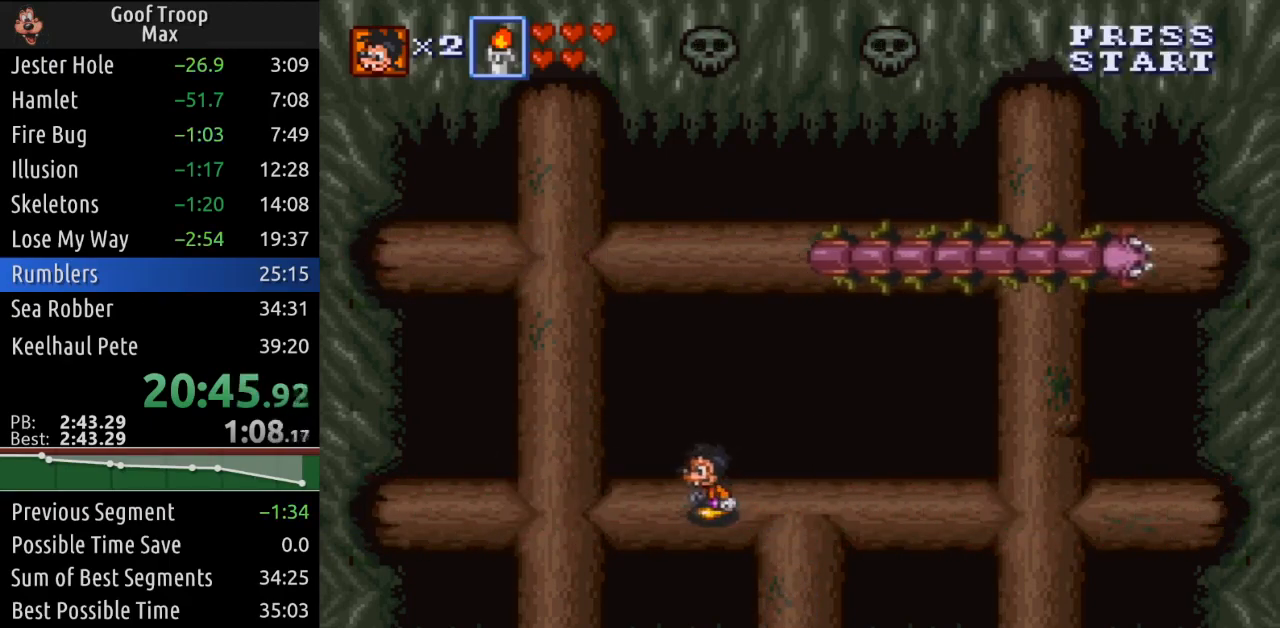
{"buttons": [], "left_stick": "center", "right_stick": "center", "events": [[400, "DPAD_LEFT", "up"]]}
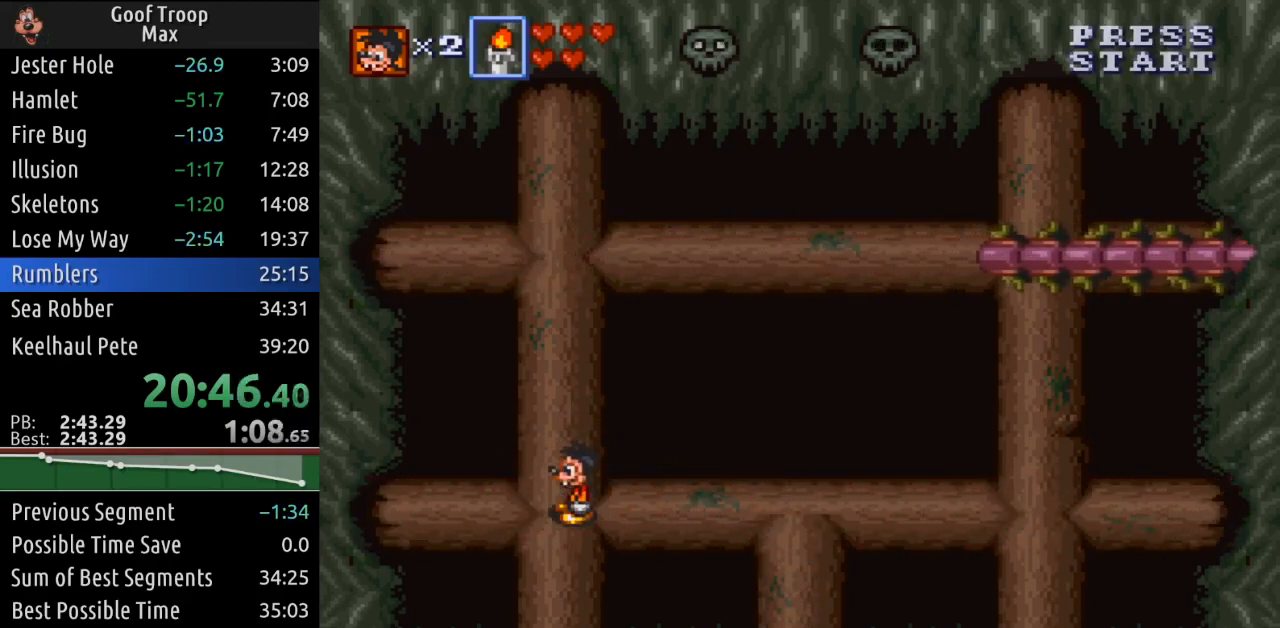
{"buttons": ["DPAD_RIGHT"], "left_stick": "center", "right_stick": "center", "events": [[434, "DPAD_RIGHT", "down"]]}
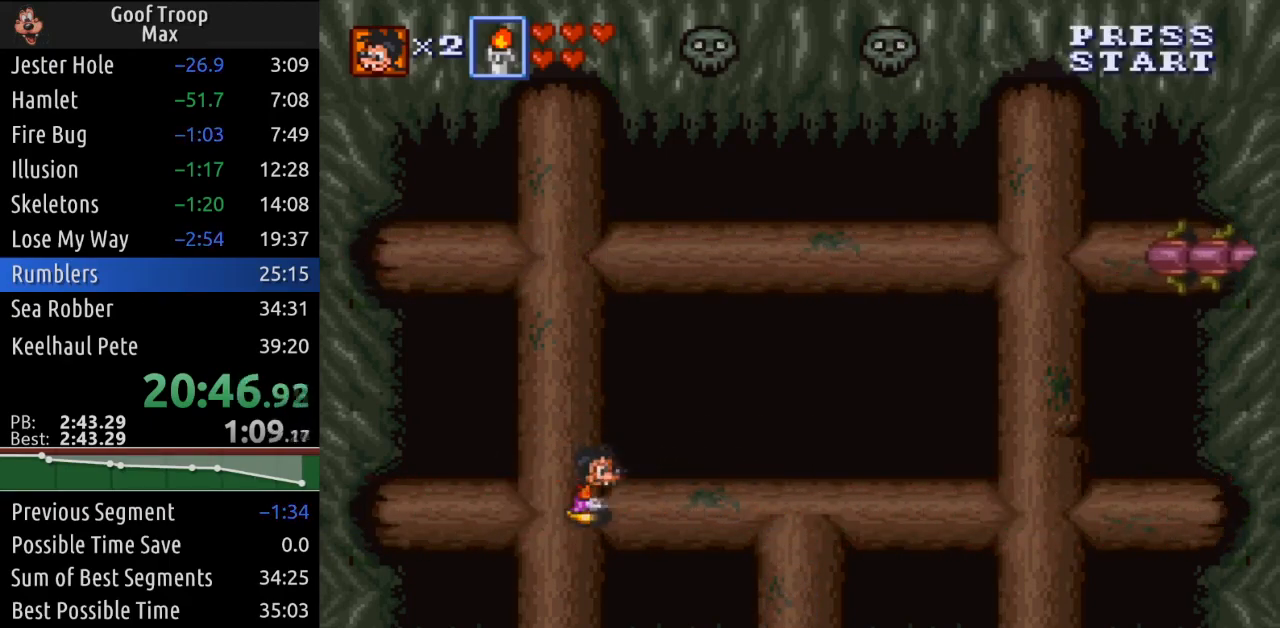
{"buttons": [], "left_stick": "center", "right_stick": "center", "events": [[16, "DPAD_RIGHT", "up"]]}
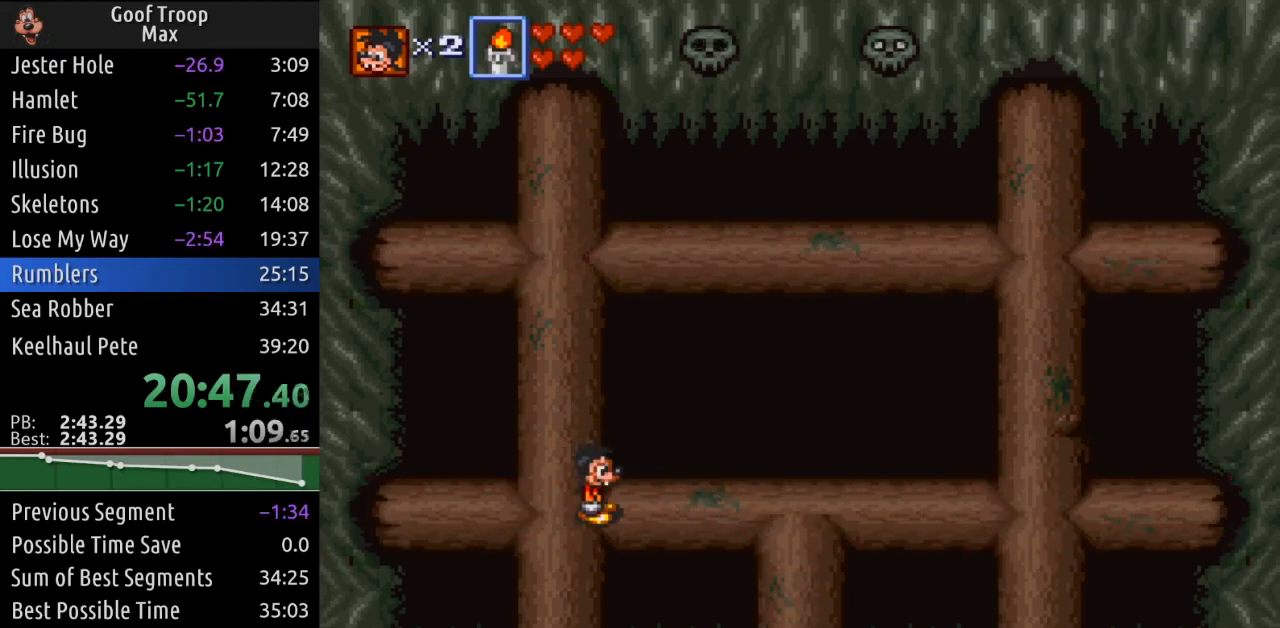
{"buttons": [], "left_stick": "center", "right_stick": "center", "events": []}
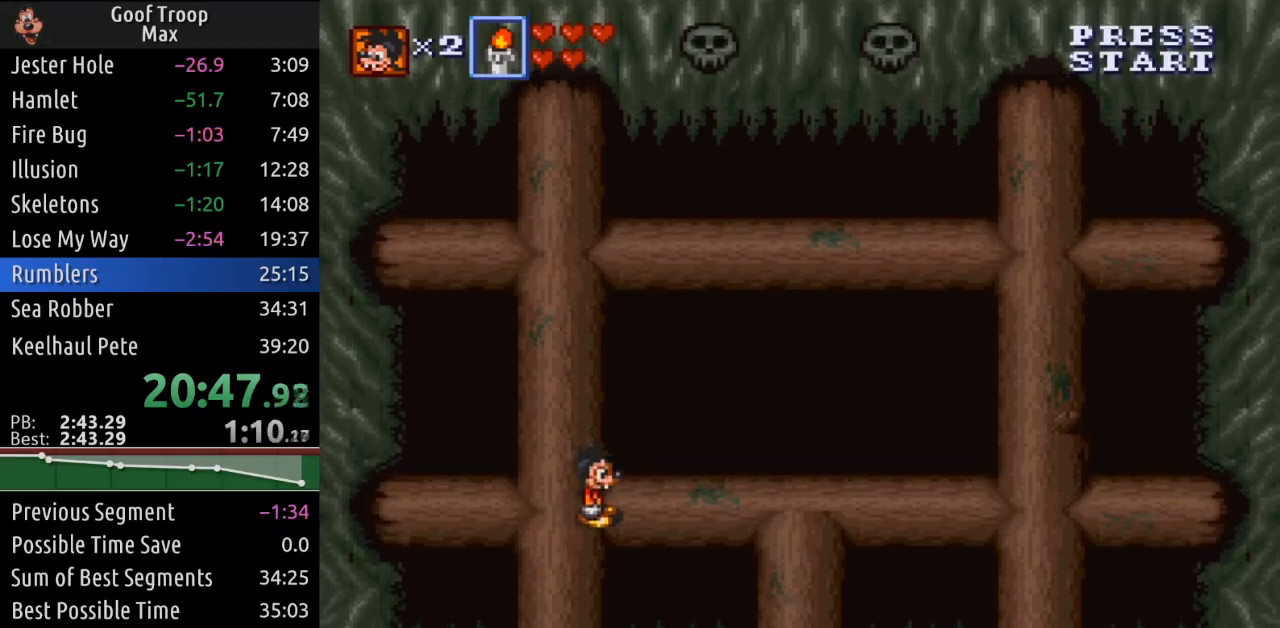
{"buttons": [], "left_stick": "center", "right_stick": "center", "events": []}
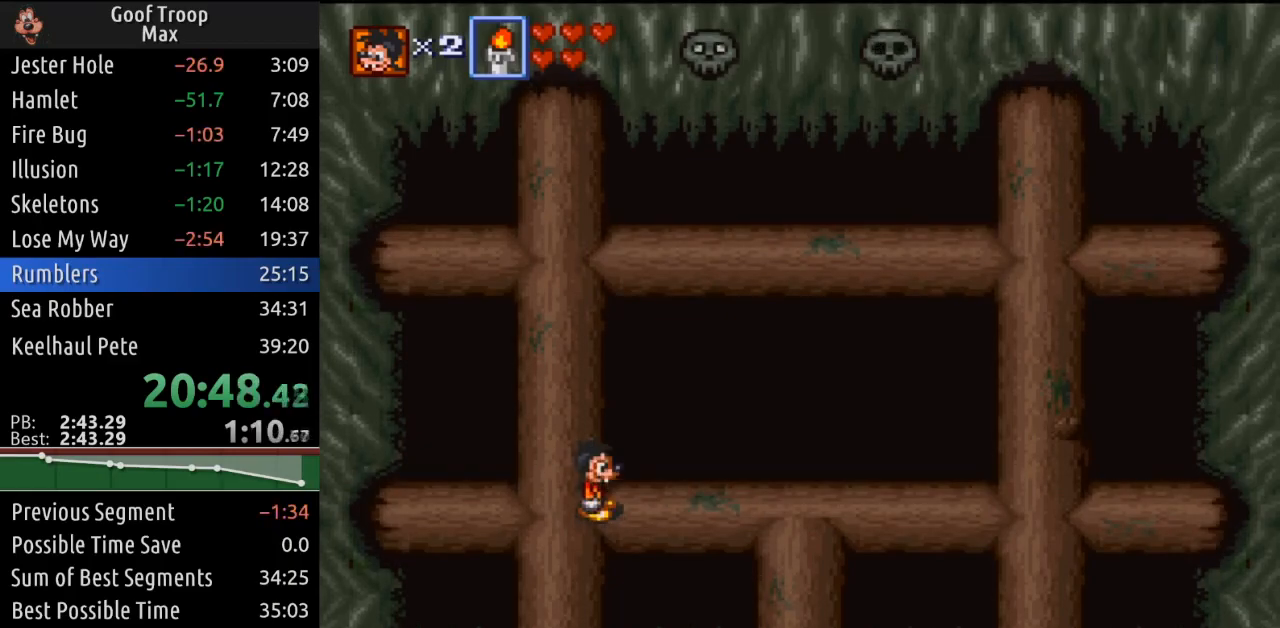
{"buttons": [], "left_stick": "center", "right_stick": "center", "events": []}
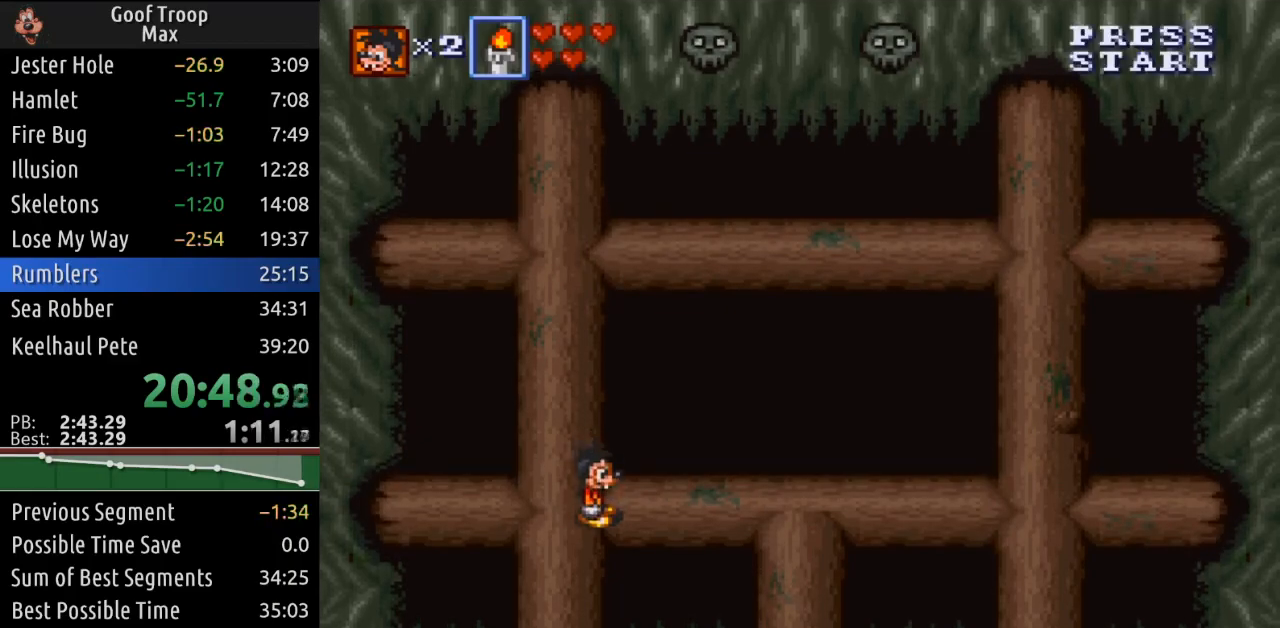
{"buttons": ["DPAD_LEFT"], "left_stick": "center", "right_stick": "center", "events": [[467, "DPAD_LEFT", "down"]]}
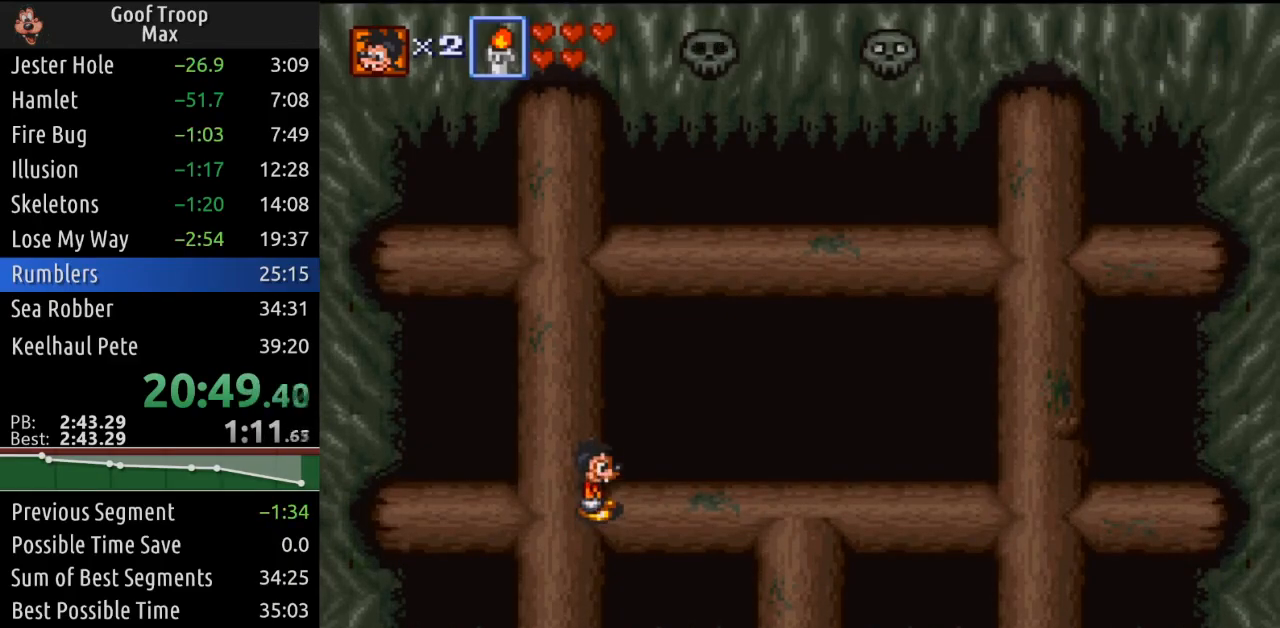
{"buttons": ["DPAD_LEFT"], "left_stick": "center", "right_stick": "center", "events": [[234, "DPAD_LEFT", "up"], [501, "DPAD_LEFT", "down"]]}
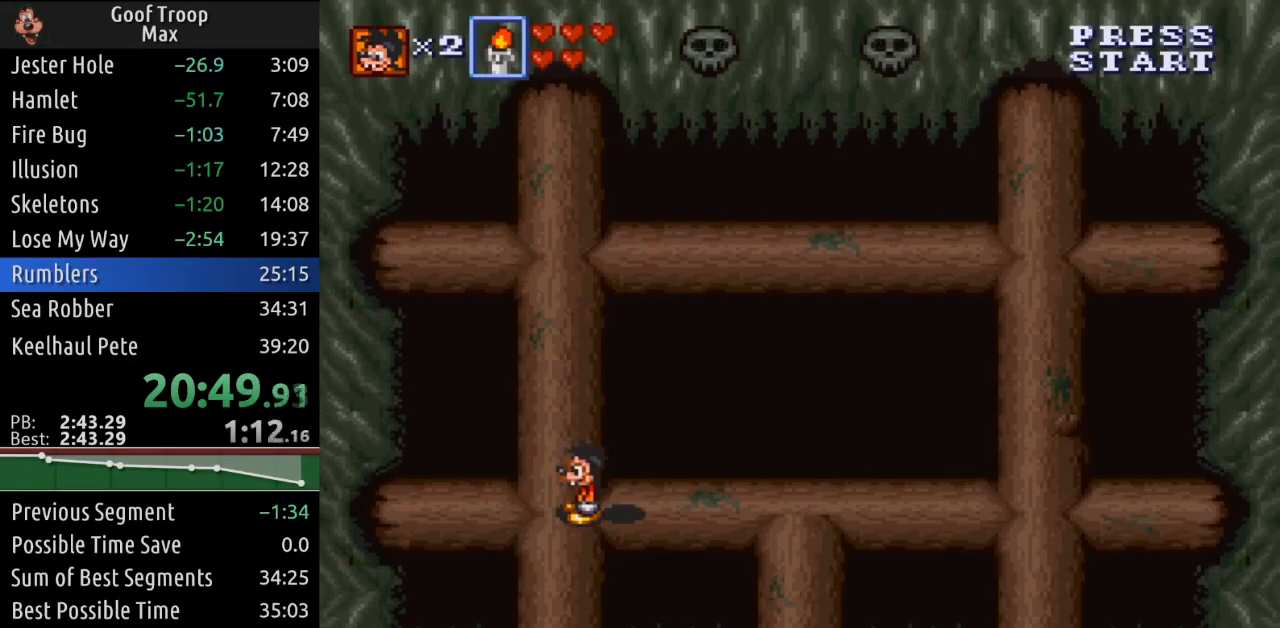
{"buttons": [], "left_stick": "center", "right_stick": "center", "events": [[350, "DPAD_LEFT", "up"]]}
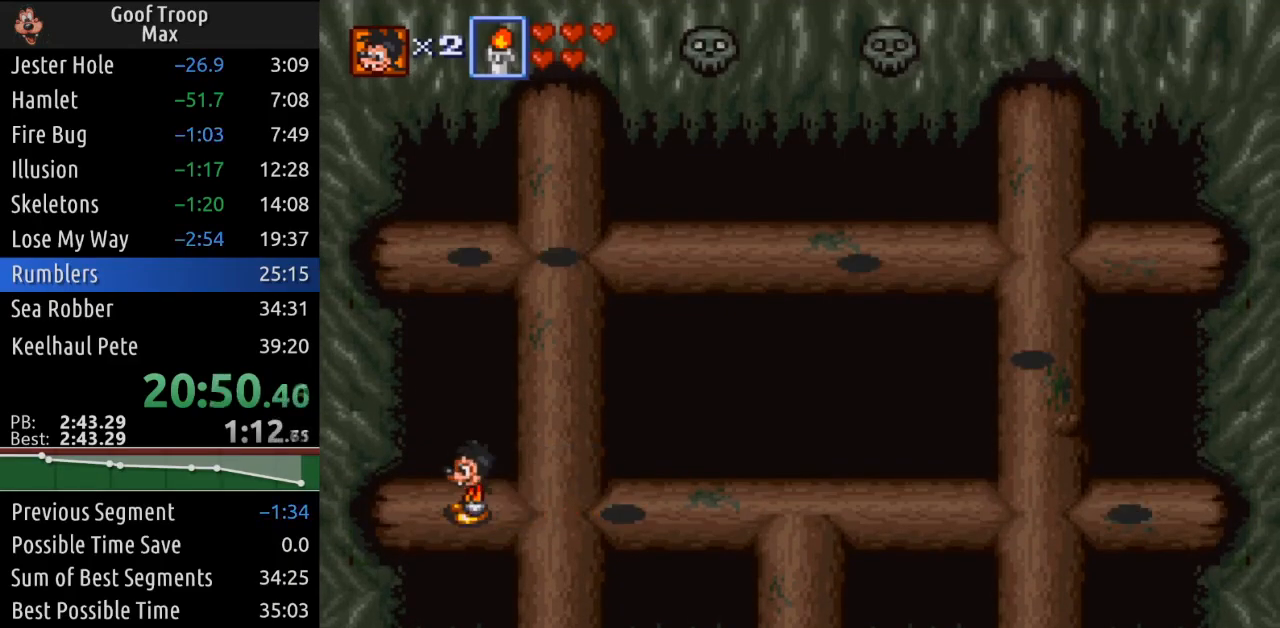
{"buttons": ["DPAD_RIGHT"], "left_stick": "center", "right_stick": "center", "events": [[417, "DPAD_RIGHT", "down"]]}
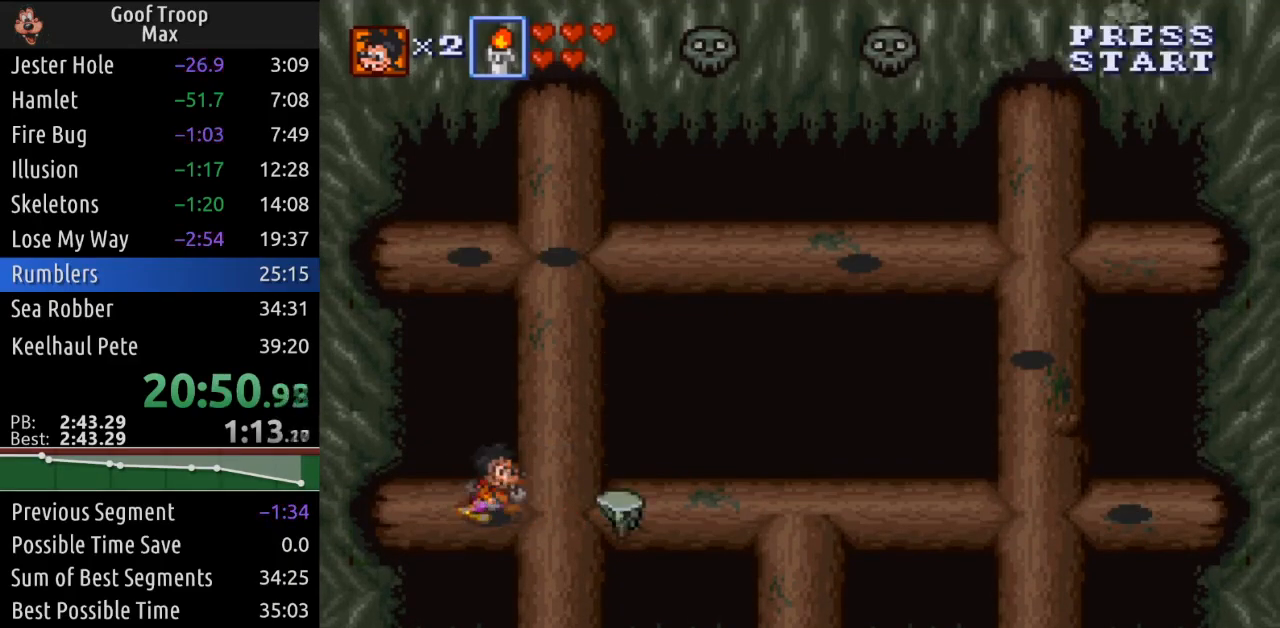
{"buttons": [], "left_stick": "center", "right_stick": "center", "events": [[217, "A", "down"], [300, "DPAD_RIGHT", "up"], [383, "A", "up"]]}
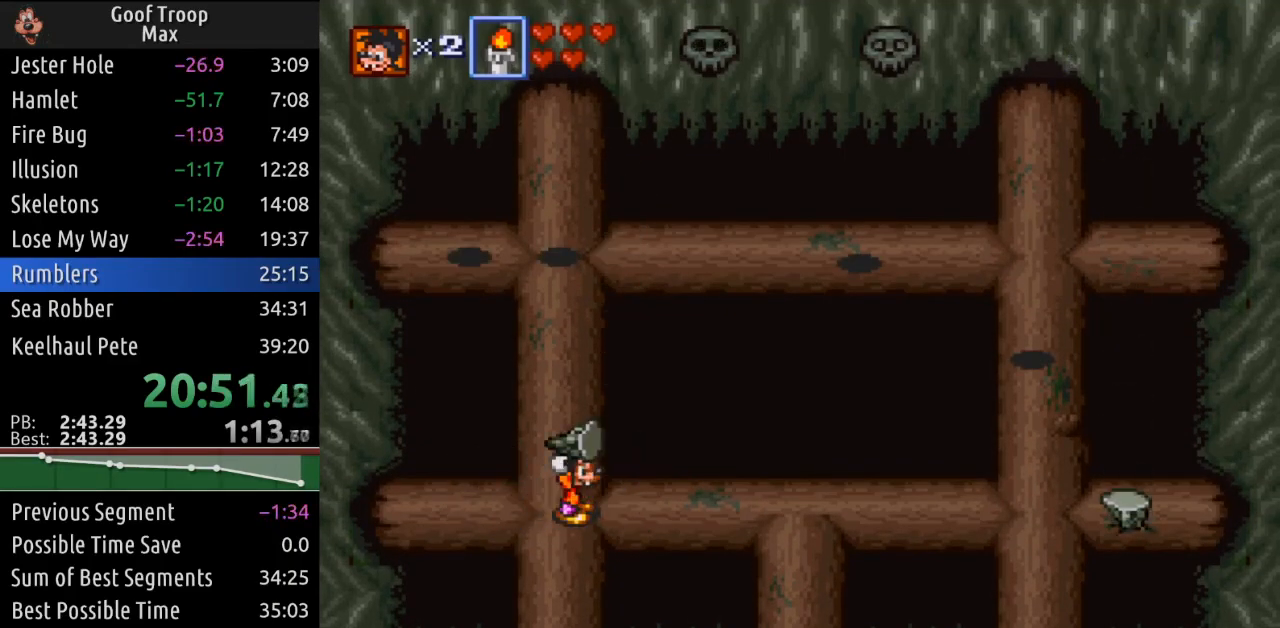
{"buttons": [], "left_stick": "center", "right_stick": "center", "events": [[117, "DPAD_RIGHT", "down"], [234, "DPAD_RIGHT", "up"]]}